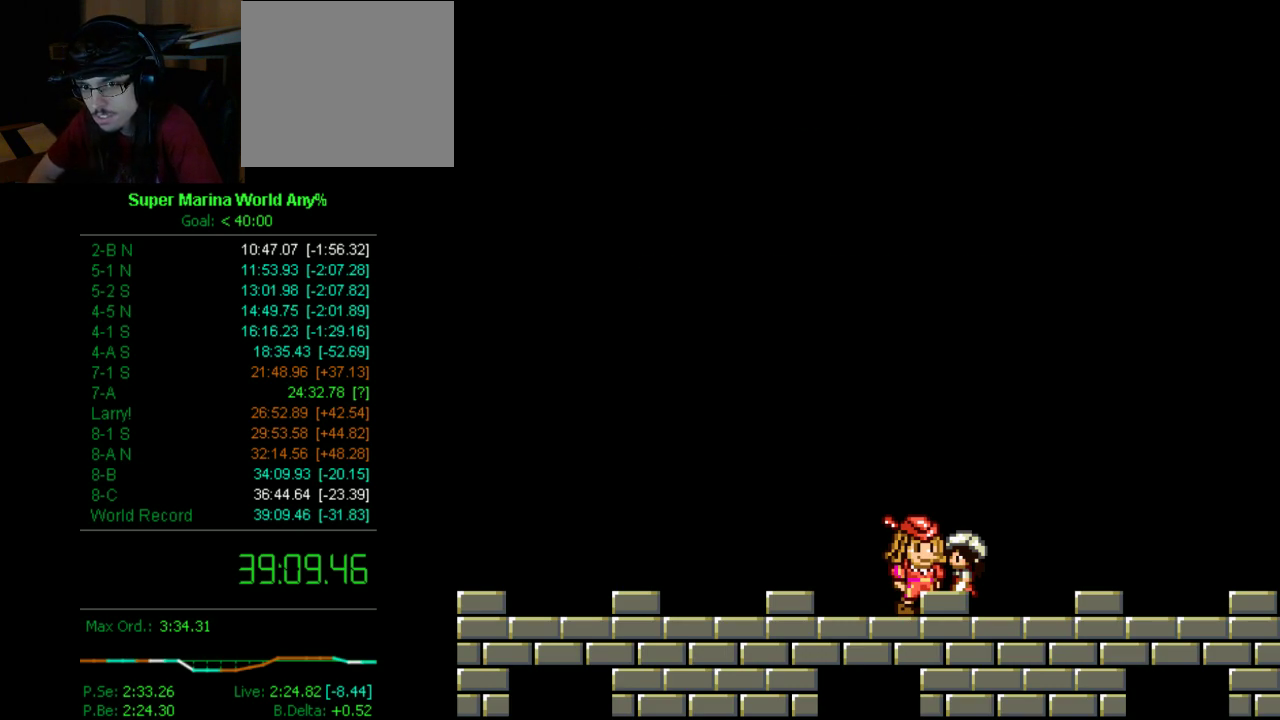
Gameplay with a controller (Xbox layout); each line is a JSON object with the inputs held at the frame after it. "events" lists button and stick changes between this image and that frame as [ms after this image, input, new state], when the widget could be followed in between. Not read: L2 L3 R2 R3.
{"buttons": ["DPAD_UP"], "left_stick": "center", "right_stick": "center", "events": []}
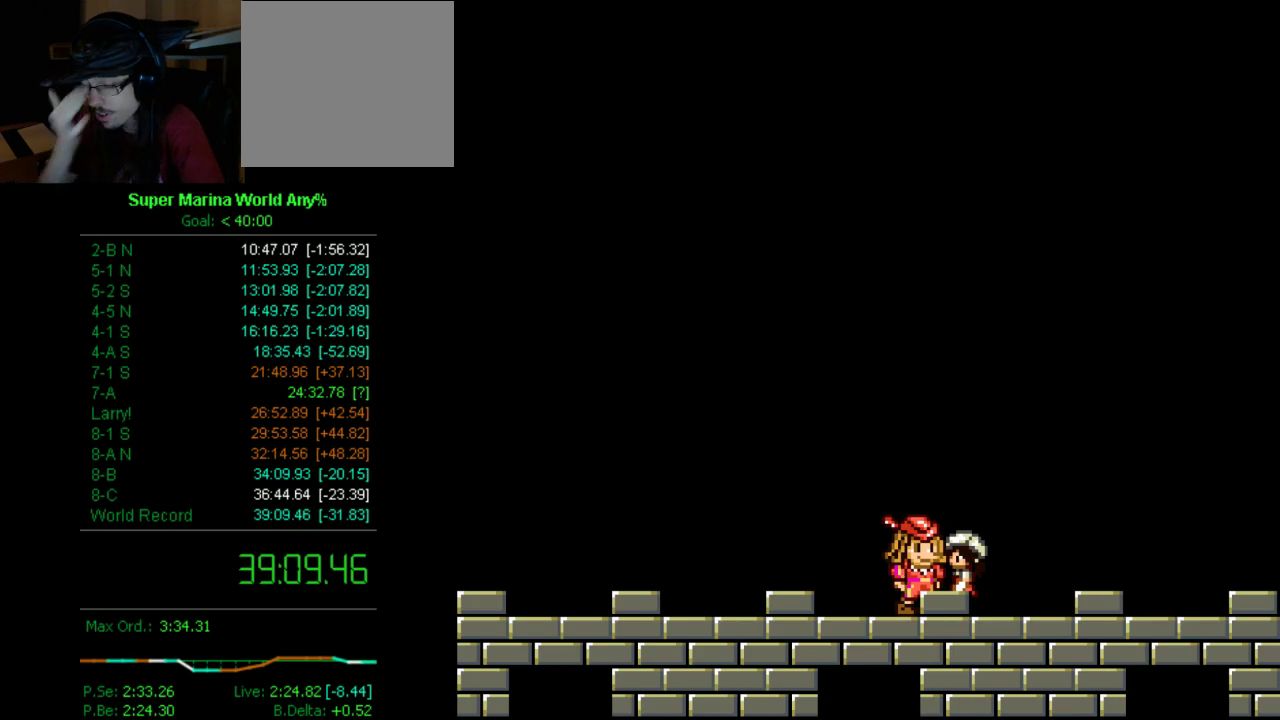
{"buttons": ["DPAD_UP"], "left_stick": "center", "right_stick": "center", "events": []}
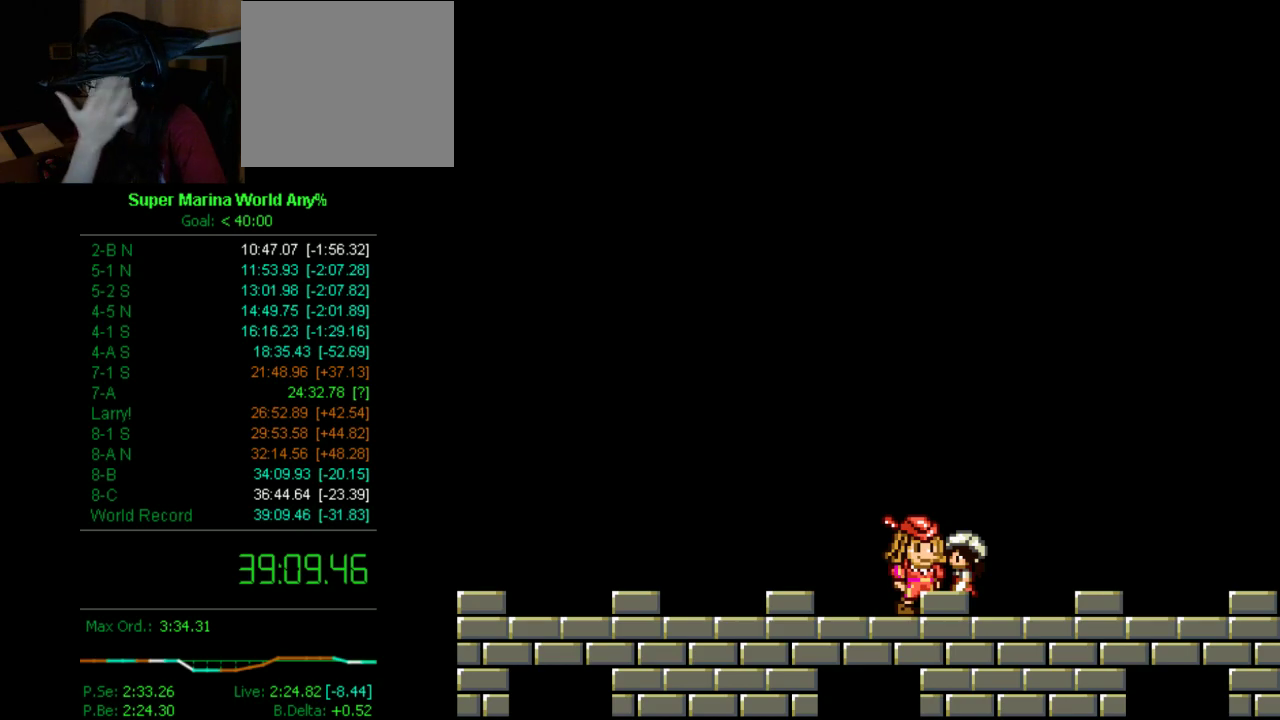
{"buttons": ["DPAD_UP"], "left_stick": "center", "right_stick": "center", "events": []}
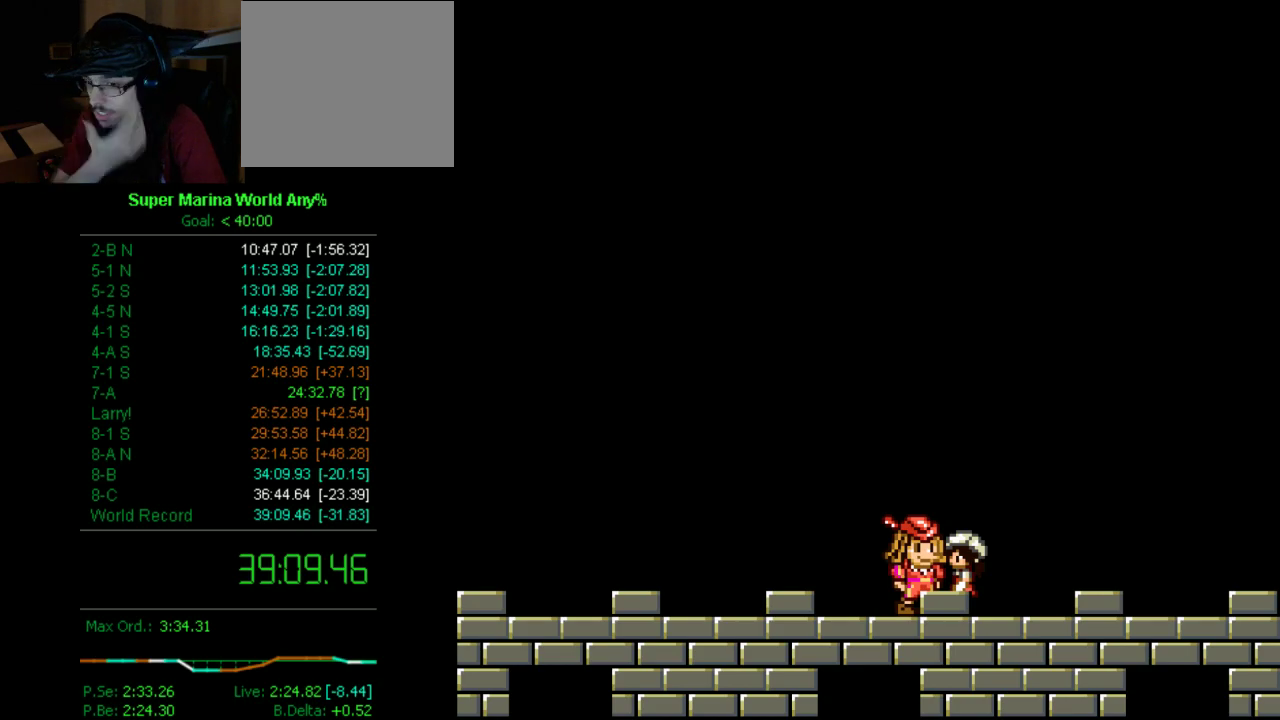
{"buttons": ["DPAD_UP"], "left_stick": "center", "right_stick": "center", "events": []}
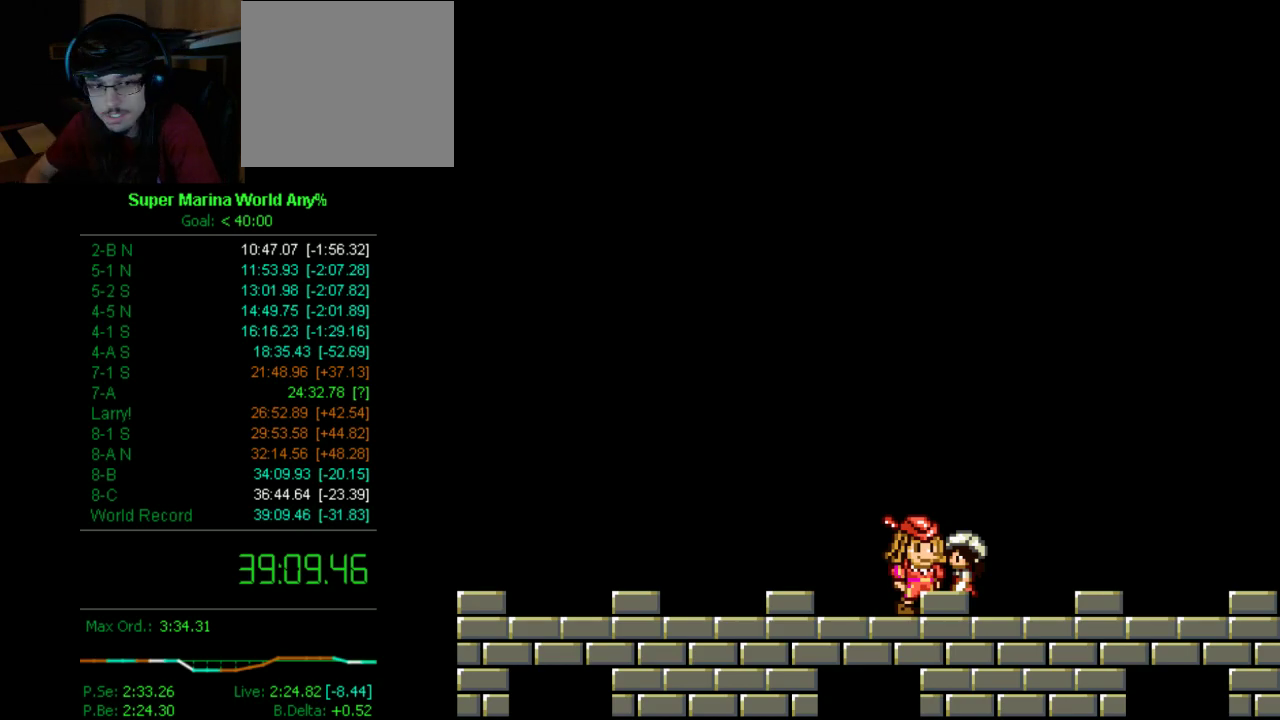
{"buttons": ["DPAD_UP"], "left_stick": "center", "right_stick": "center", "events": []}
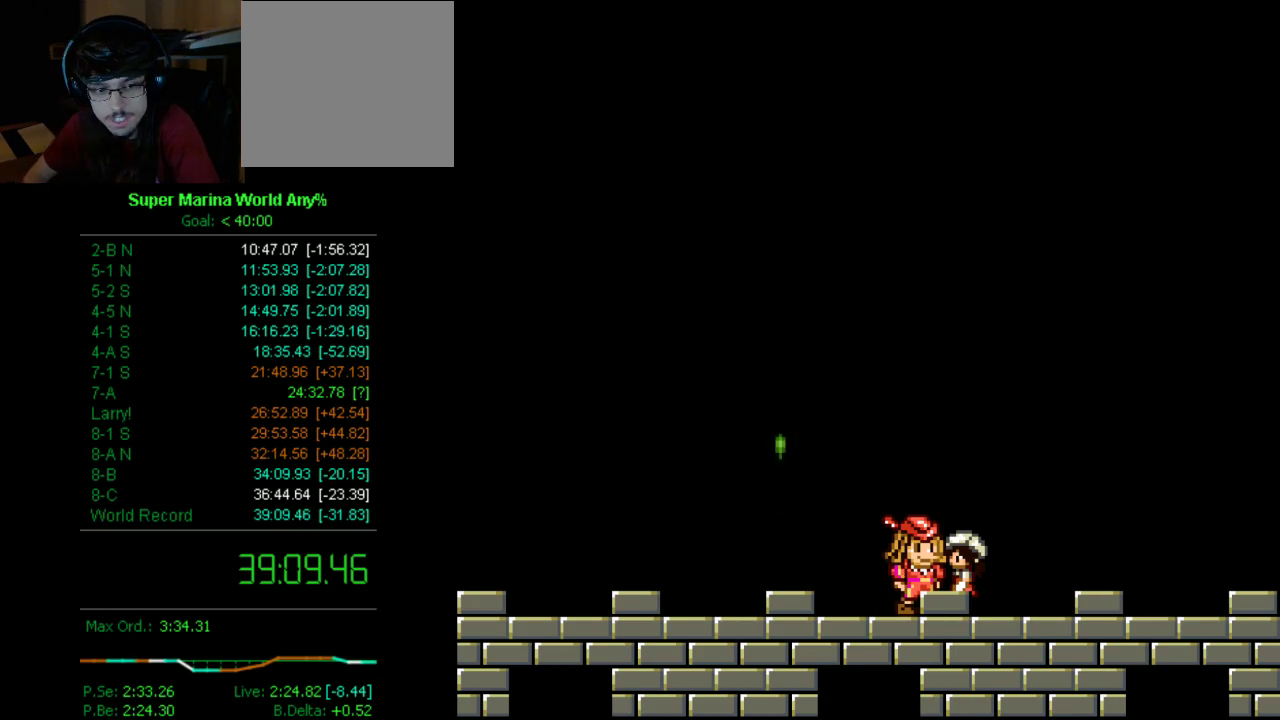
{"buttons": ["DPAD_UP"], "left_stick": "center", "right_stick": "center", "events": []}
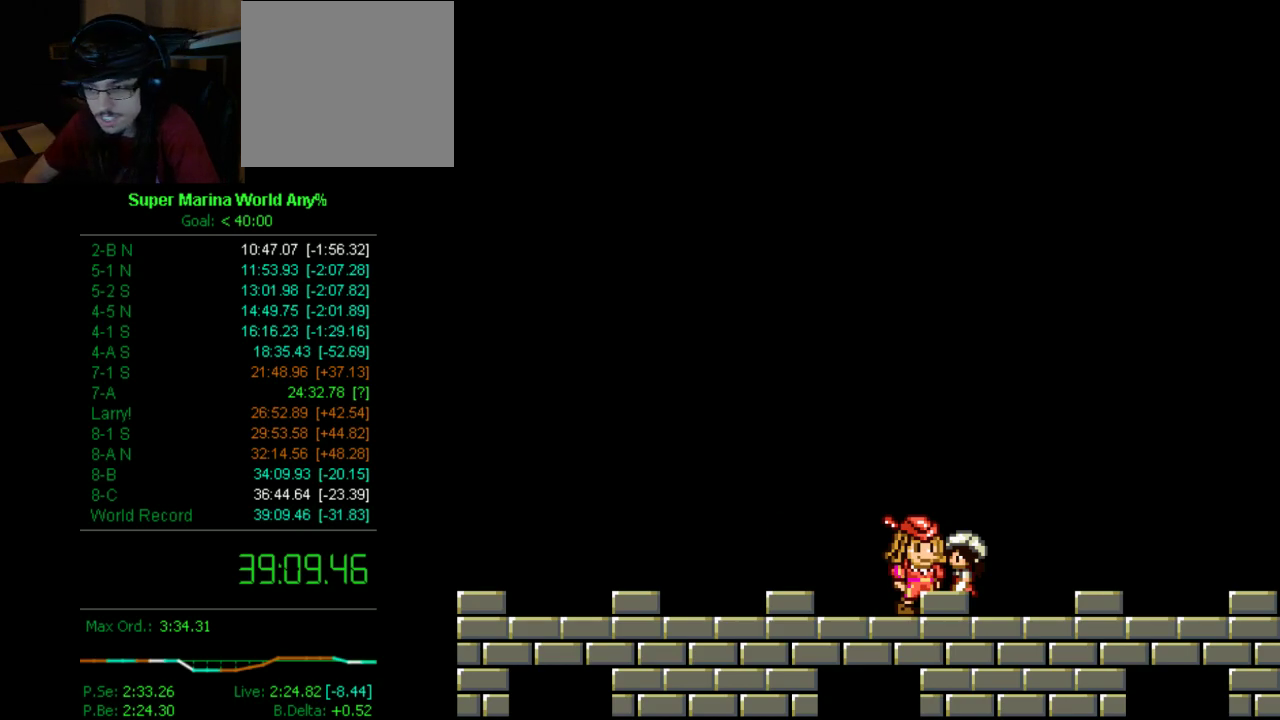
{"buttons": [], "left_stick": "center", "right_stick": "center", "events": [[329, "DPAD_UP", "up"]]}
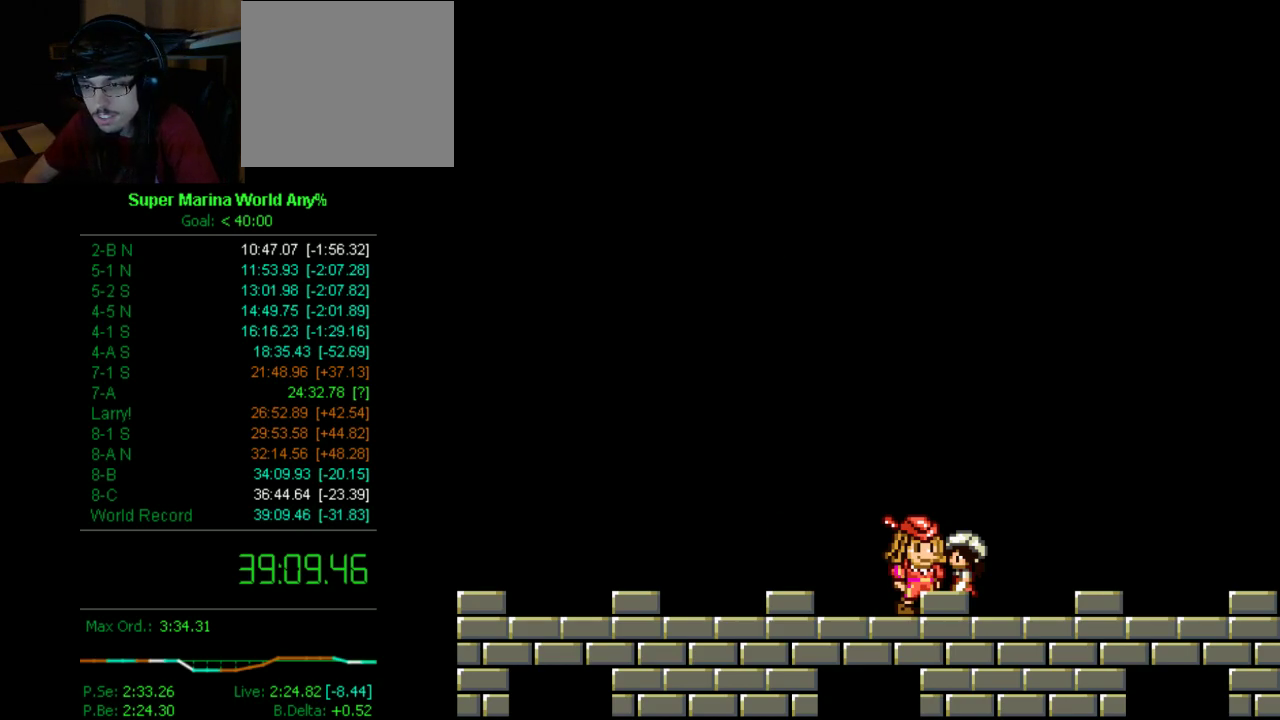
{"buttons": ["DPAD_UP"], "left_stick": "center", "right_stick": "center", "events": [[69, "DPAD_UP", "down"], [139, "DPAD_UP", "up"], [329, "DPAD_UP", "down"], [380, "DPAD_UP", "up"], [449, "DPAD_UP", "down"]]}
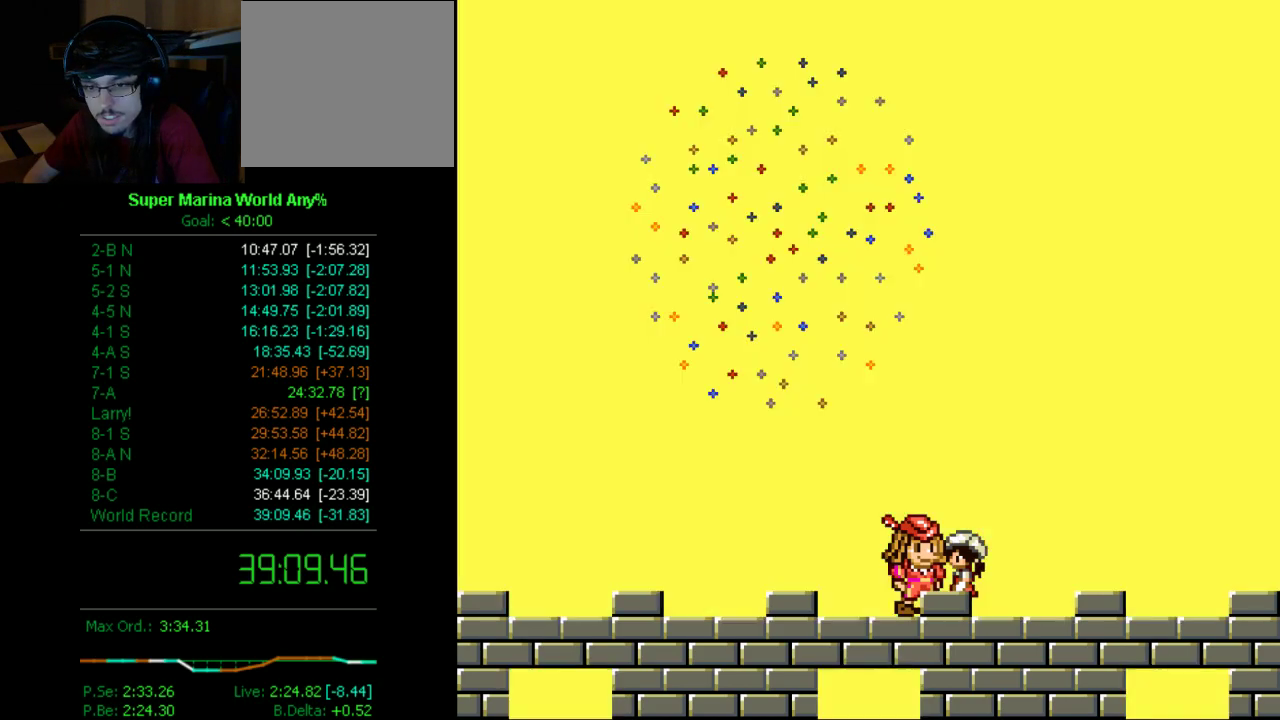
{"buttons": ["DPAD_UP"], "left_stick": "center", "right_stick": "center", "events": []}
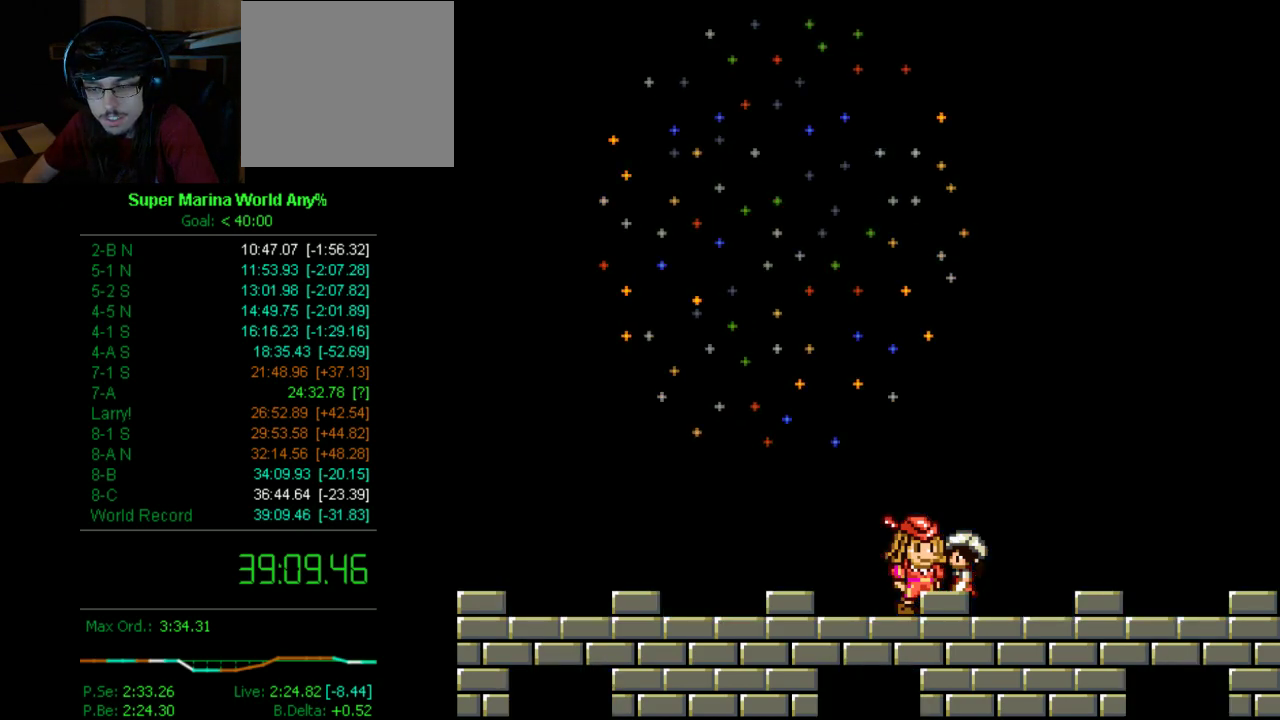
{"buttons": ["DPAD_UP"], "left_stick": "center", "right_stick": "center", "events": []}
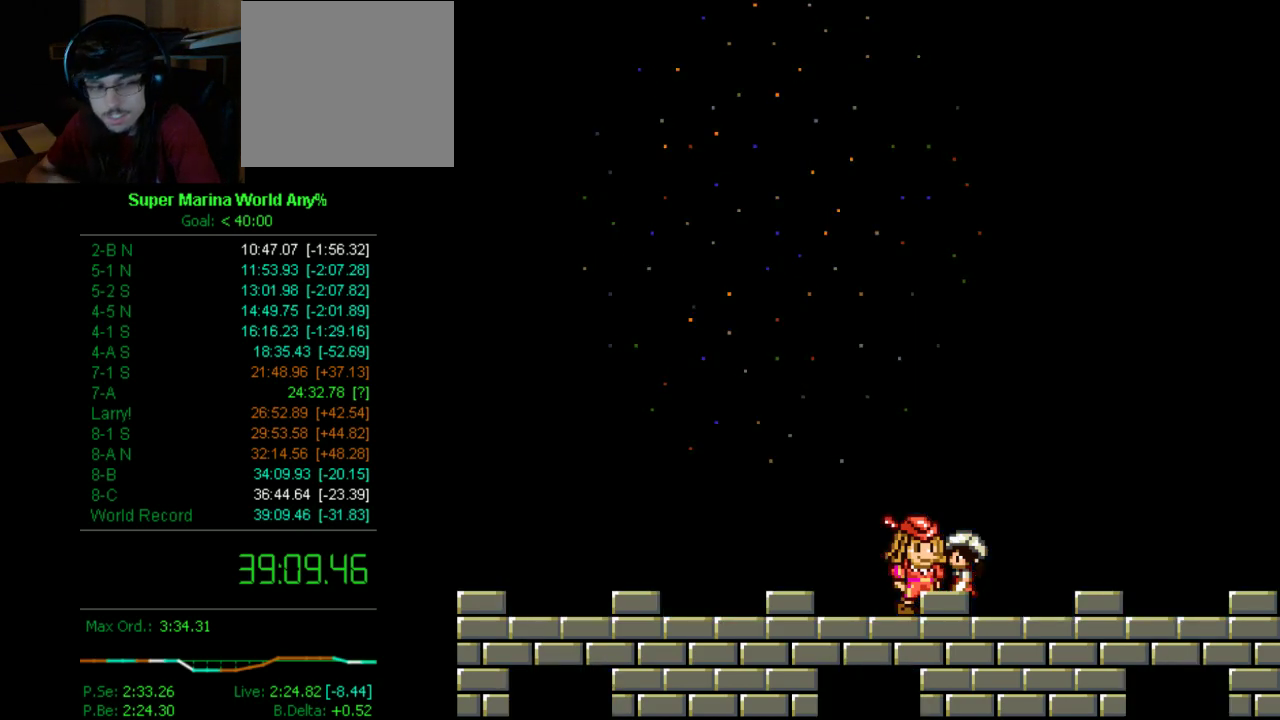
{"buttons": ["DPAD_UP"], "left_stick": "center", "right_stick": "center", "events": []}
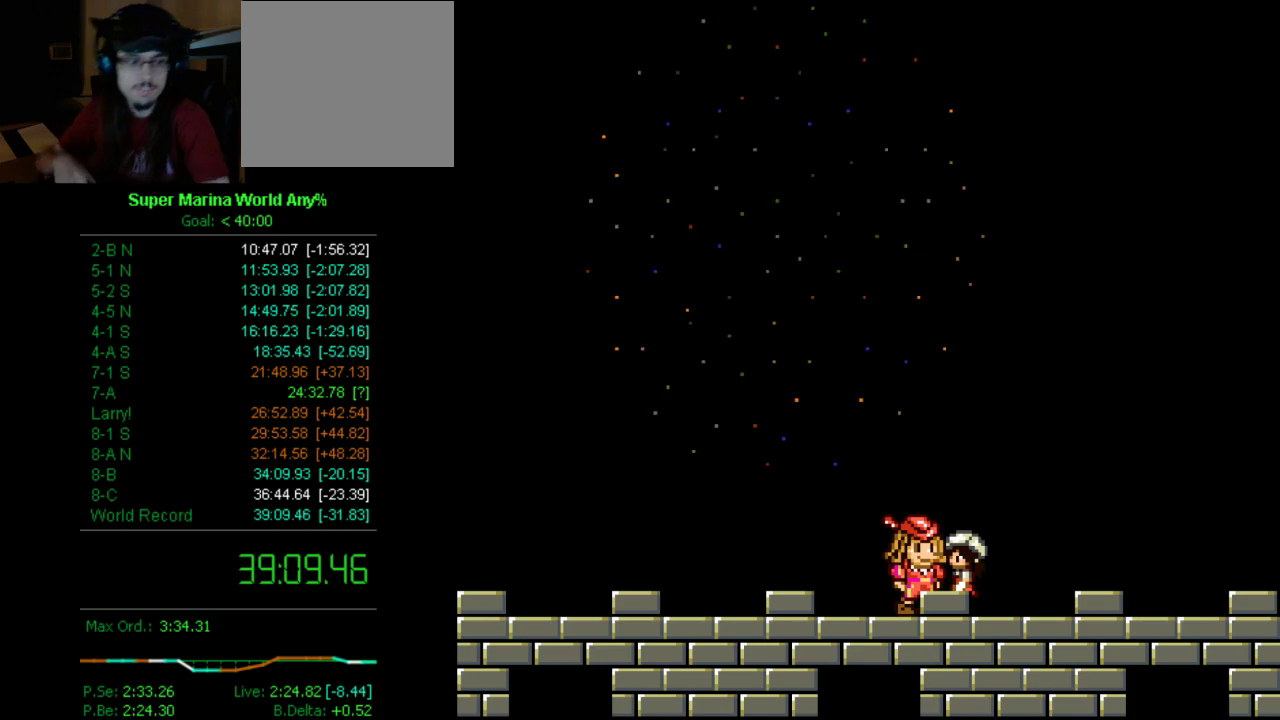
{"buttons": ["DPAD_UP"], "left_stick": "center", "right_stick": "center", "events": []}
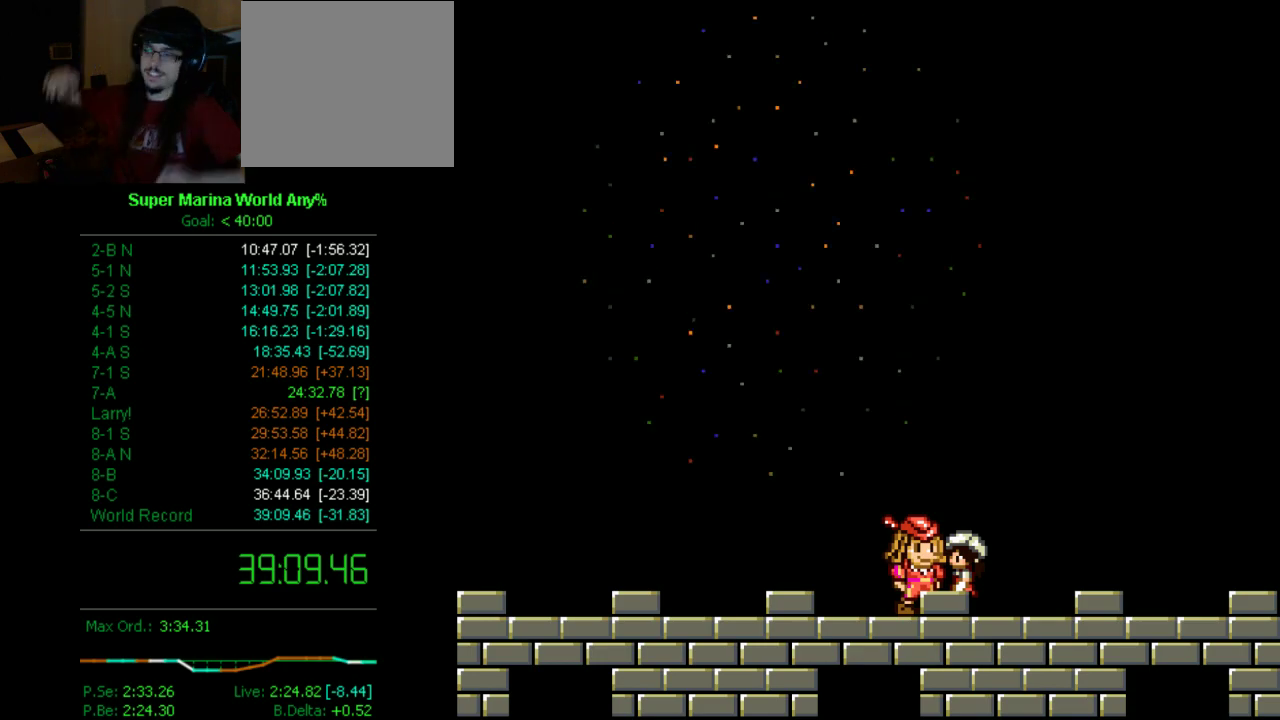
{"buttons": ["DPAD_UP"], "left_stick": "center", "right_stick": "center", "events": []}
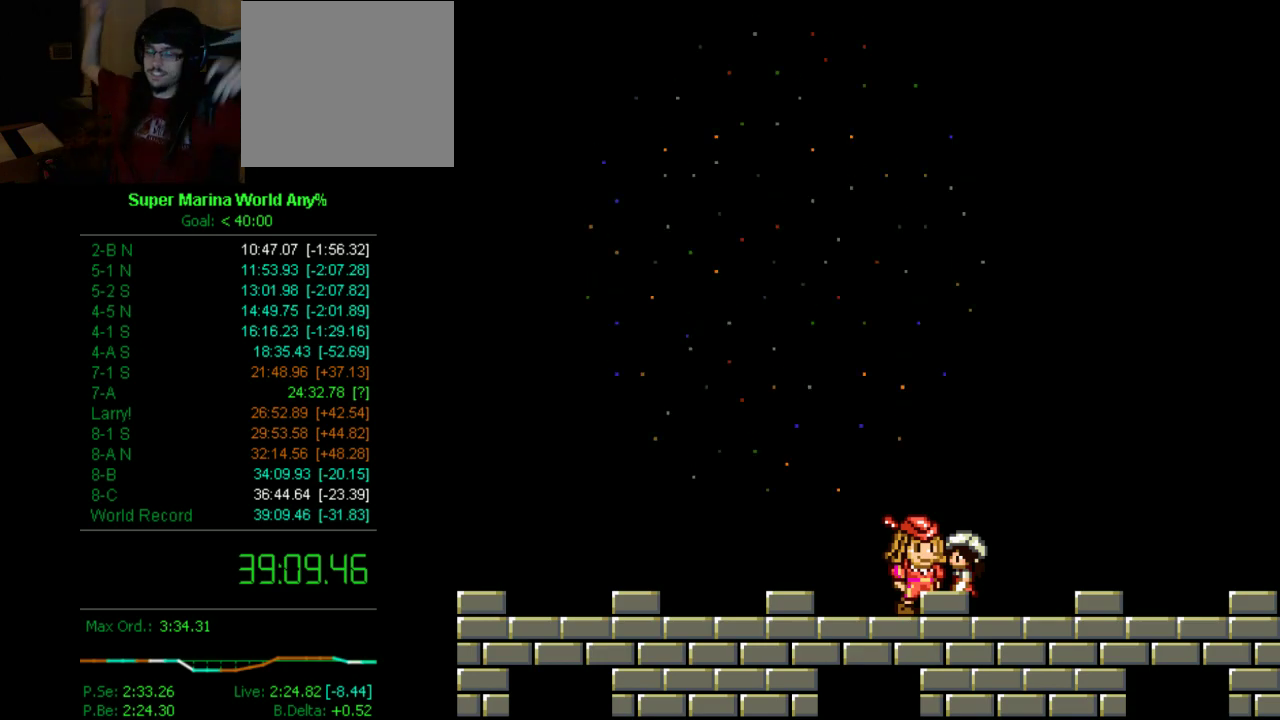
{"buttons": ["DPAD_UP"], "left_stick": "center", "right_stick": "center", "events": []}
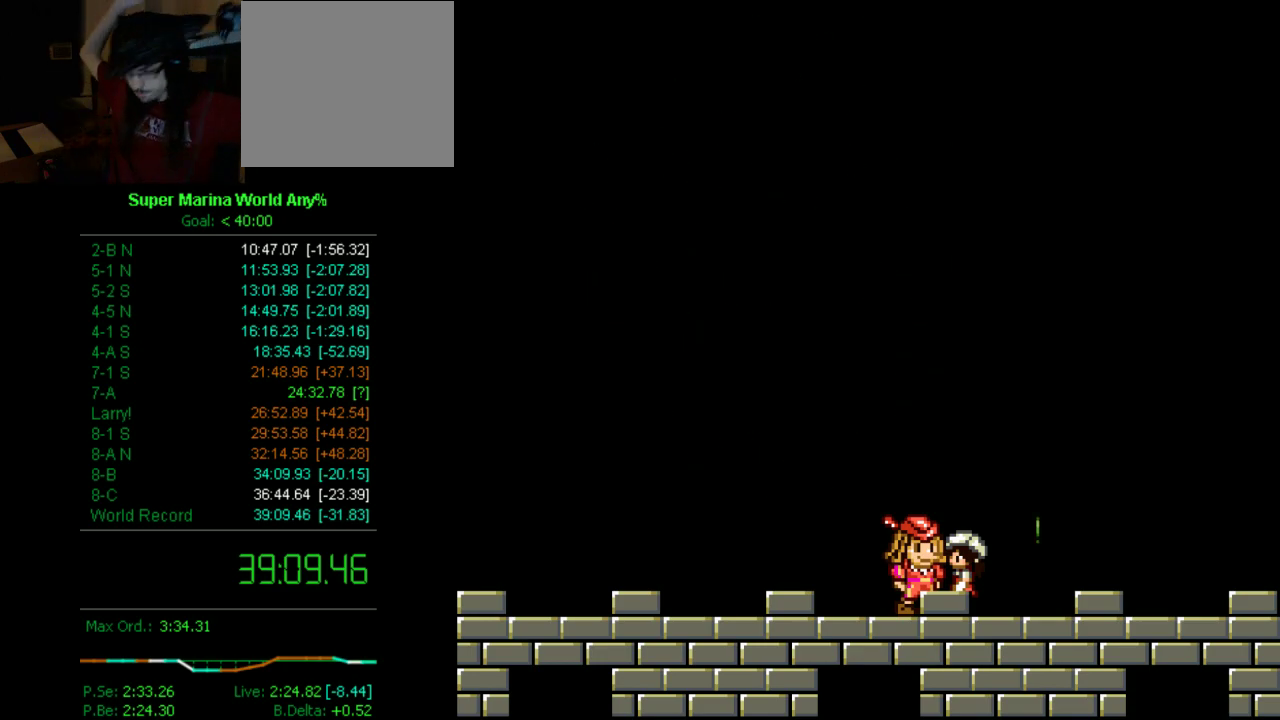
{"buttons": ["DPAD_UP"], "left_stick": "center", "right_stick": "center", "events": []}
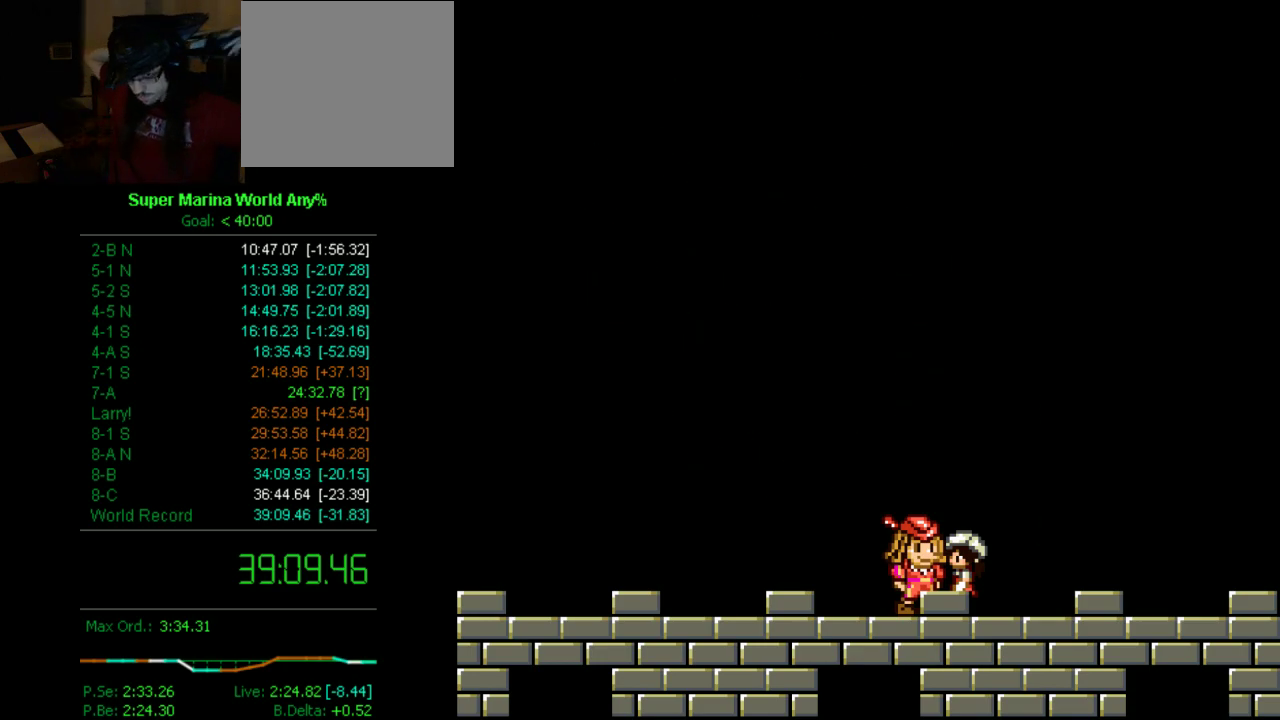
{"buttons": ["DPAD_UP"], "left_stick": "center", "right_stick": "center", "events": []}
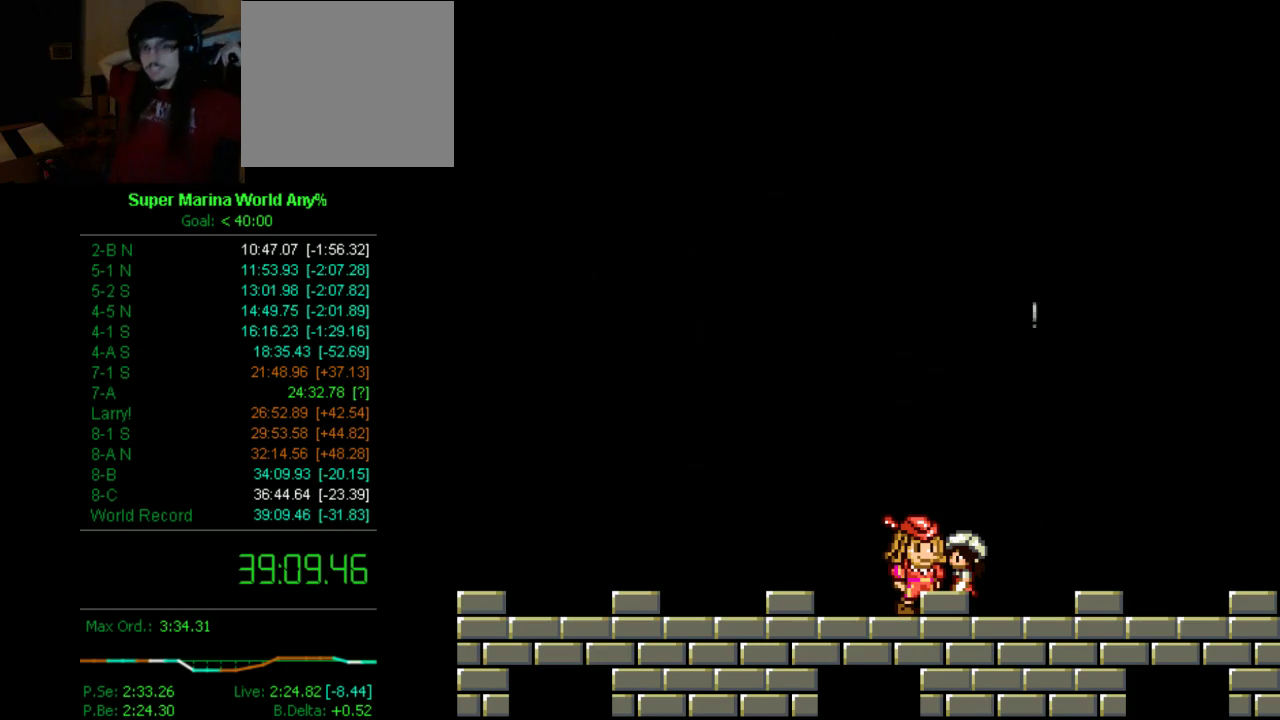
{"buttons": ["DPAD_UP"], "left_stick": "center", "right_stick": "center", "events": []}
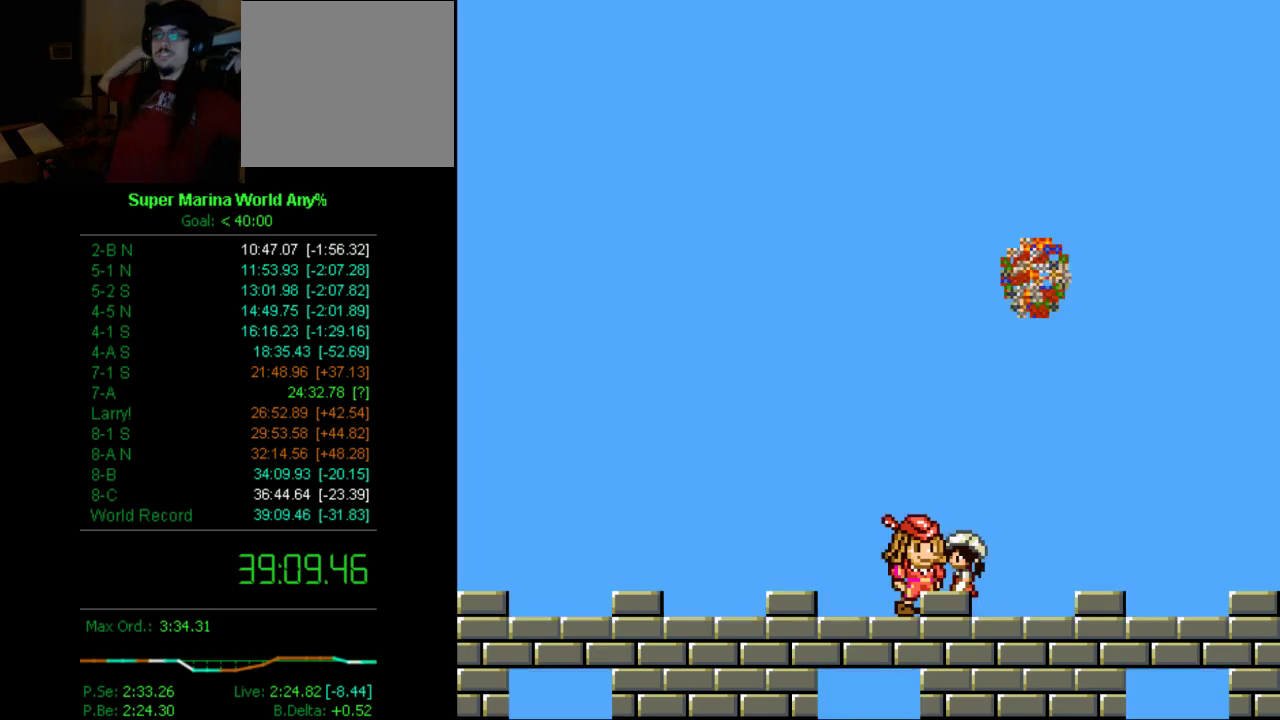
{"buttons": ["DPAD_UP"], "left_stick": "center", "right_stick": "center", "events": []}
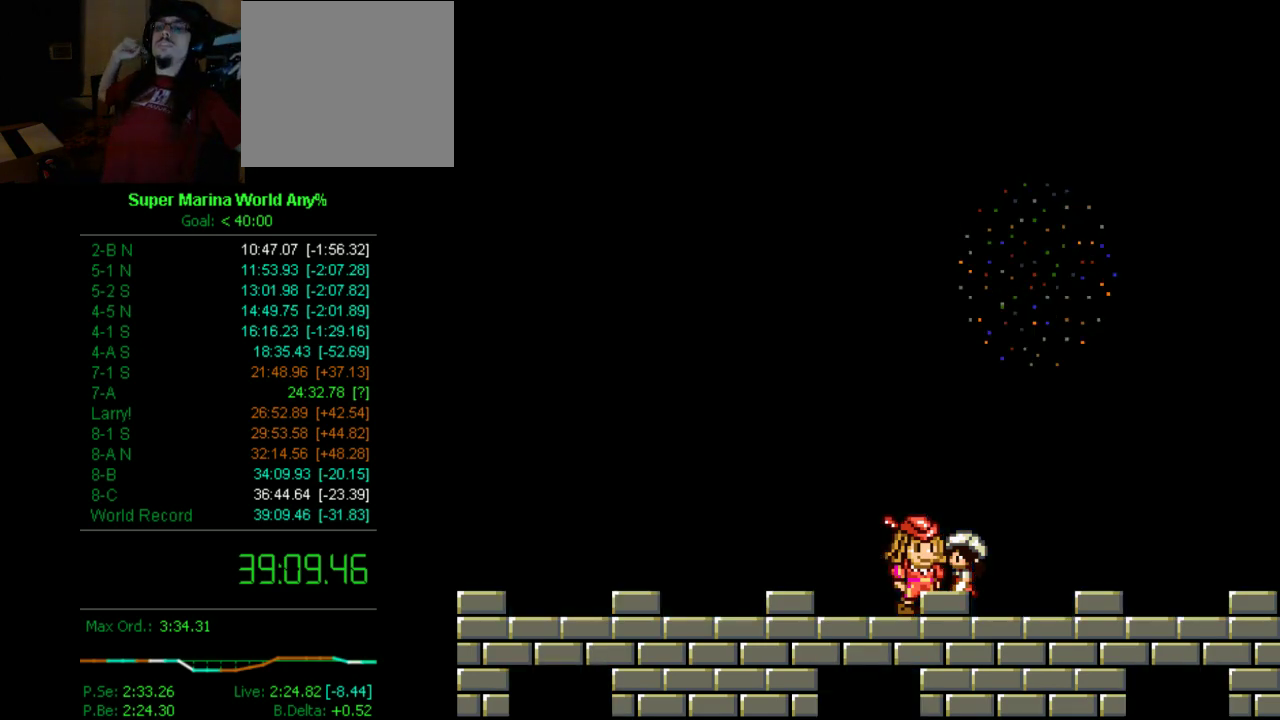
{"buttons": ["DPAD_UP"], "left_stick": "center", "right_stick": "center", "events": []}
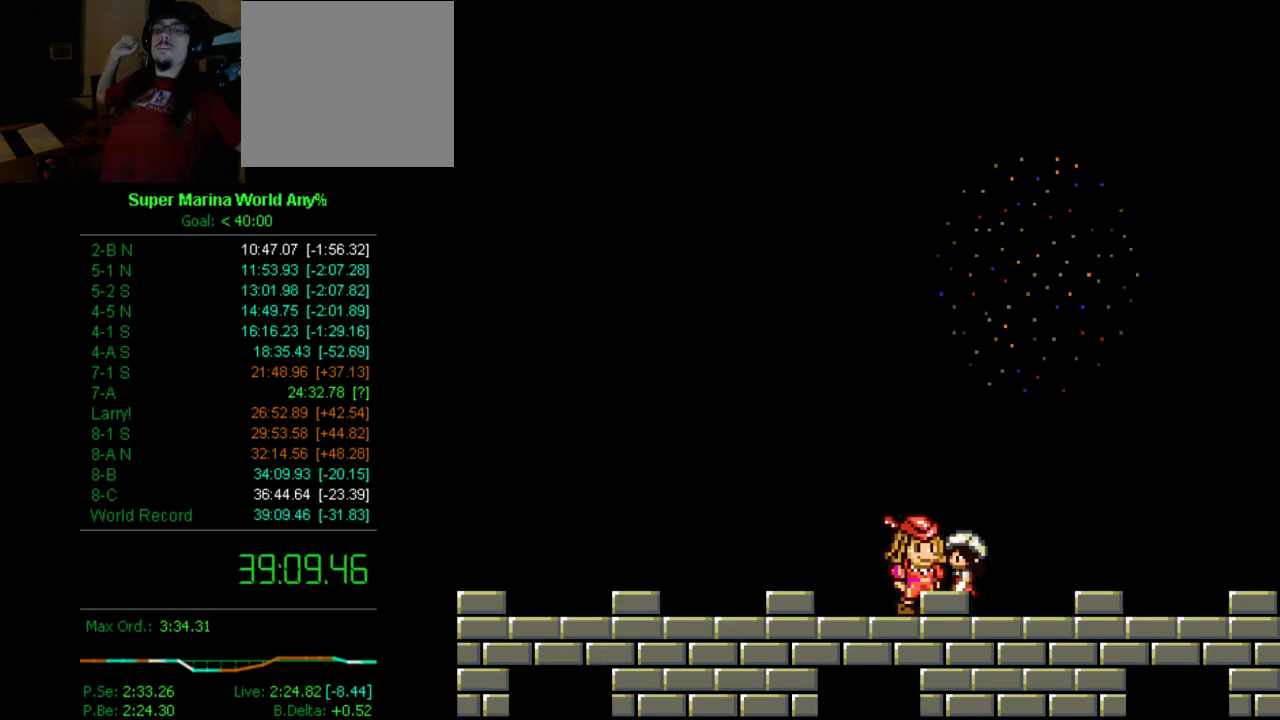
{"buttons": ["DPAD_UP"], "left_stick": "center", "right_stick": "center", "events": []}
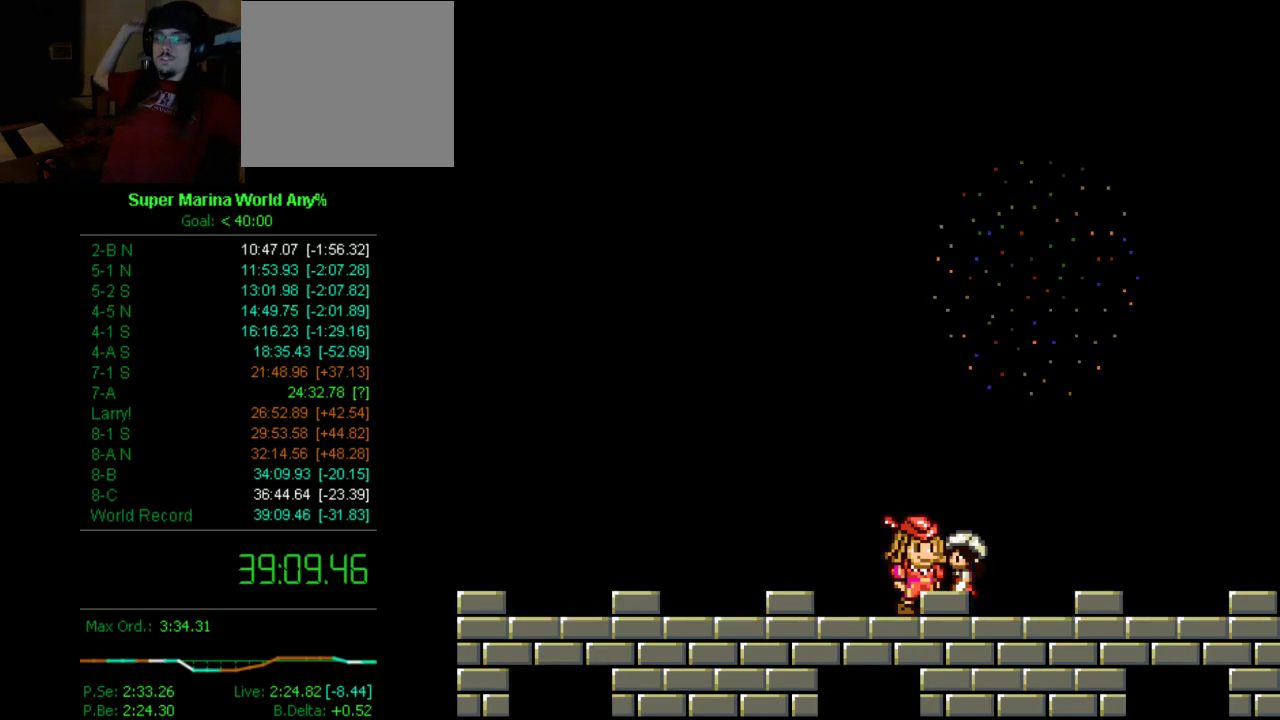
{"buttons": ["DPAD_UP"], "left_stick": "center", "right_stick": "center", "events": []}
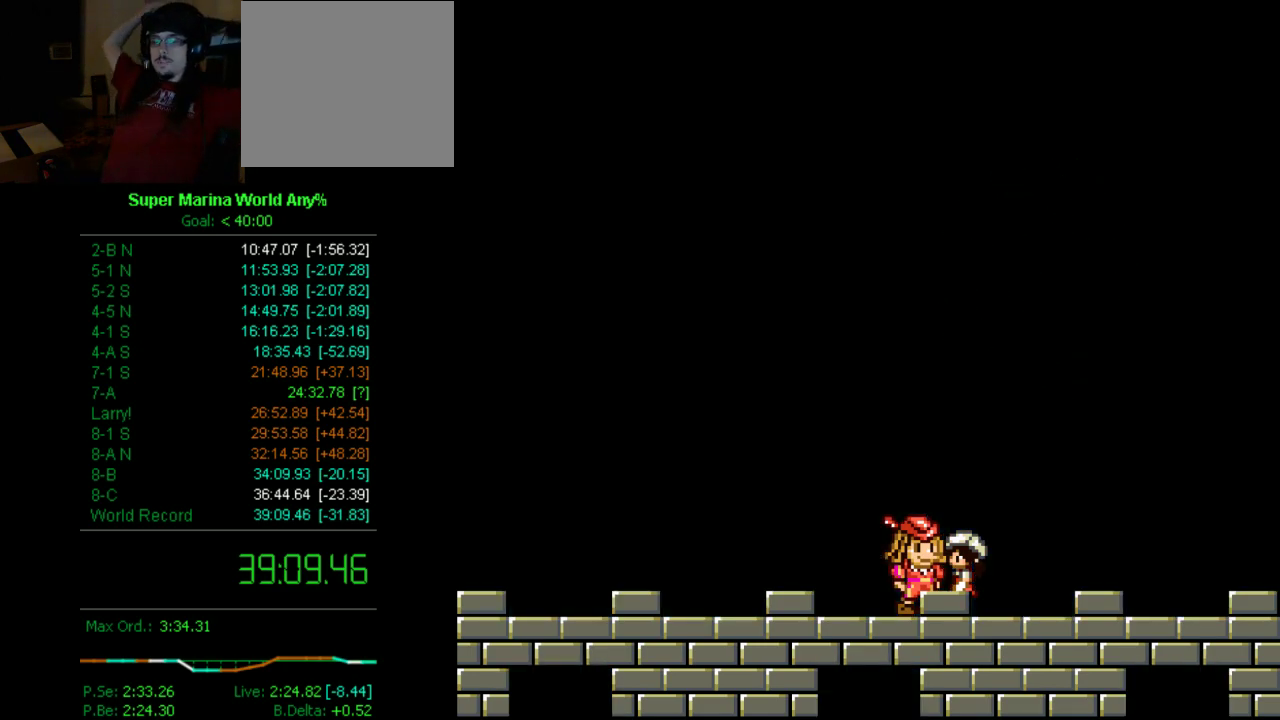
{"buttons": ["DPAD_UP"], "left_stick": "center", "right_stick": "center", "events": []}
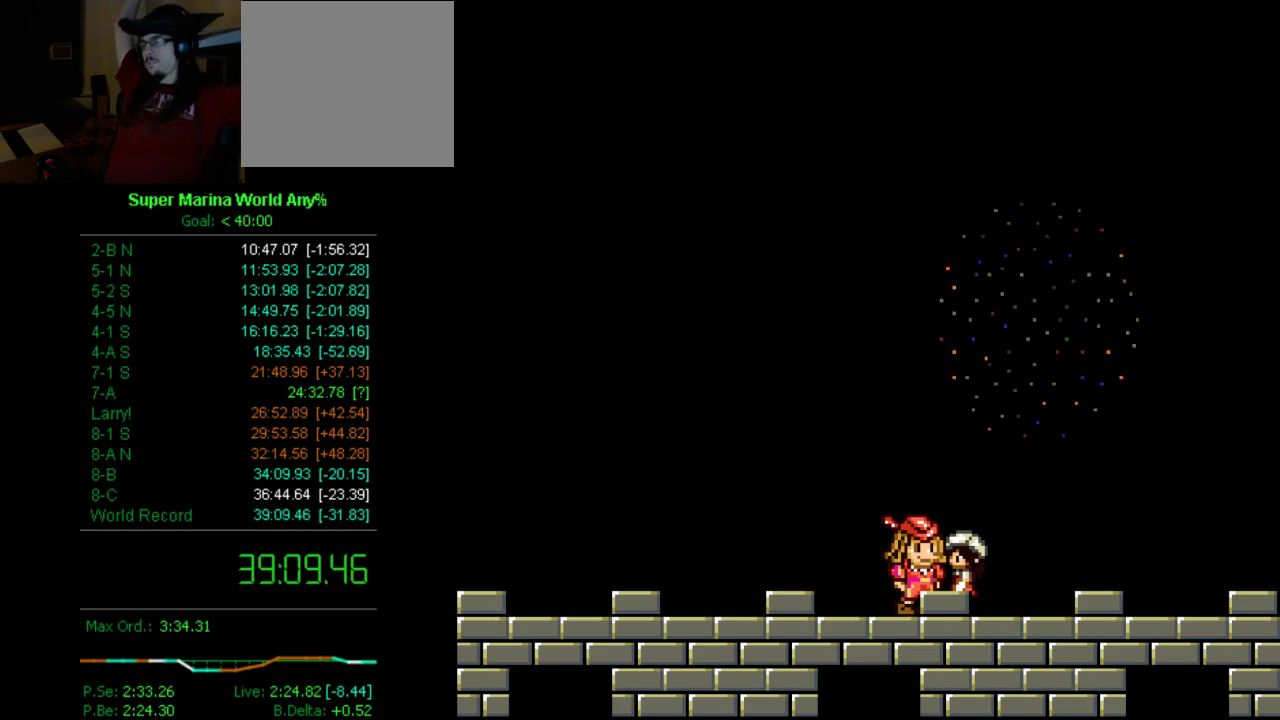
{"buttons": ["DPAD_UP"], "left_stick": "center", "right_stick": "center", "events": []}
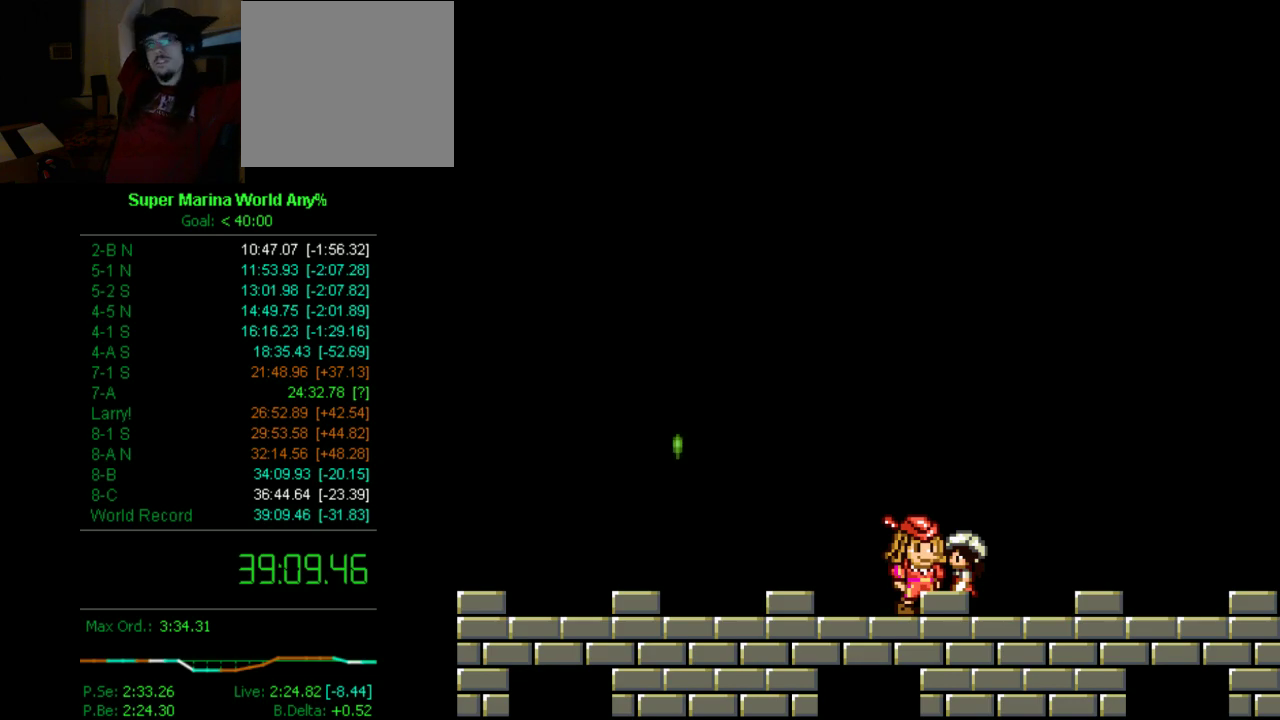
{"buttons": ["DPAD_UP"], "left_stick": "center", "right_stick": "center", "events": []}
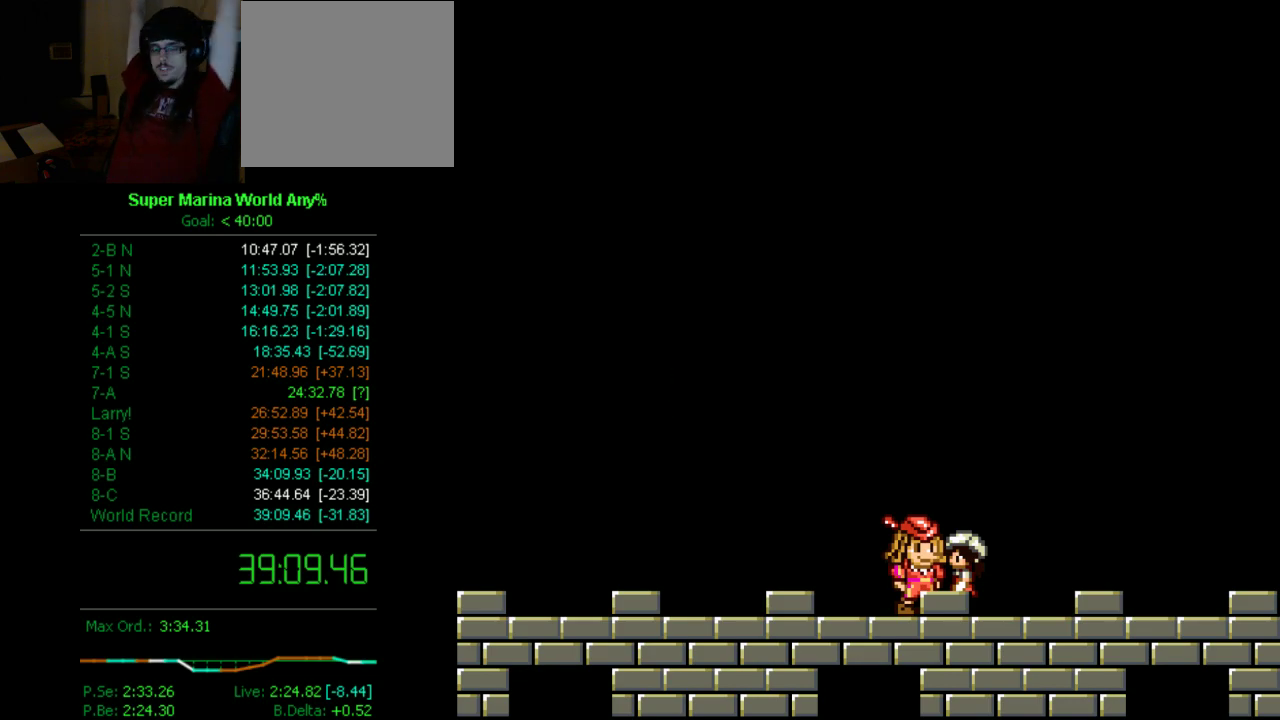
{"buttons": ["DPAD_UP"], "left_stick": "center", "right_stick": "center", "events": []}
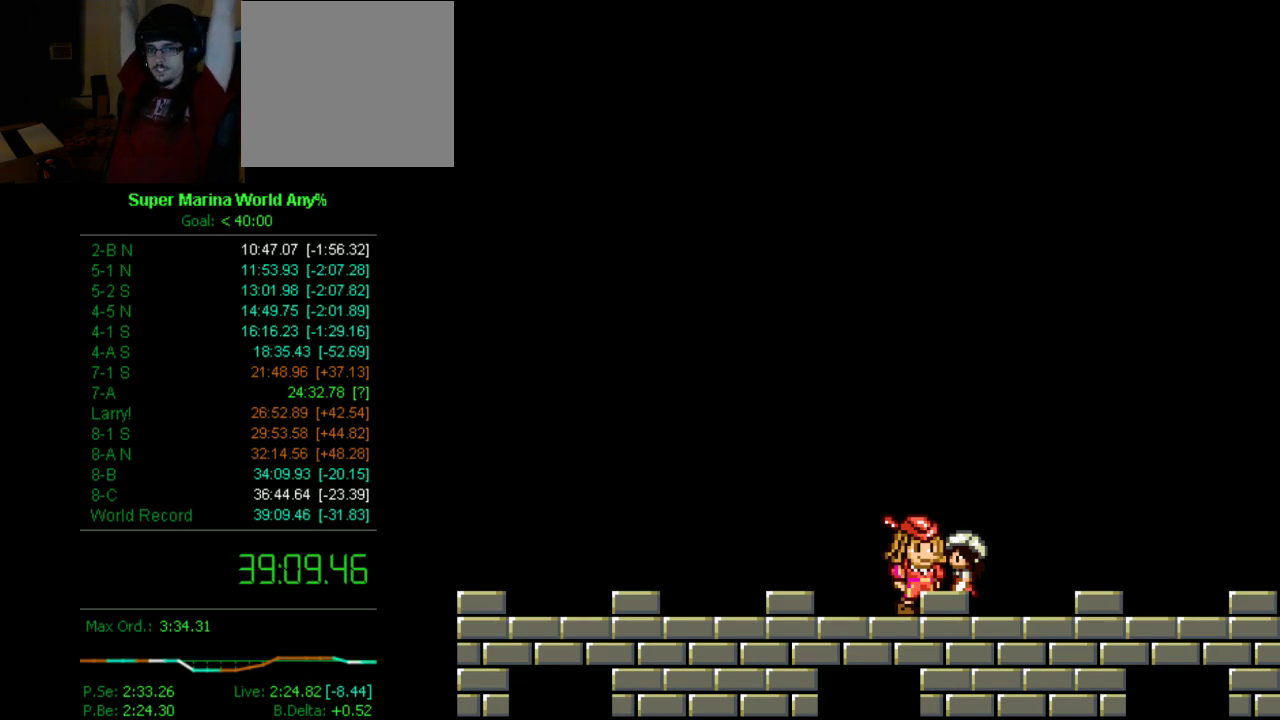
{"buttons": ["DPAD_UP"], "left_stick": "center", "right_stick": "center", "events": []}
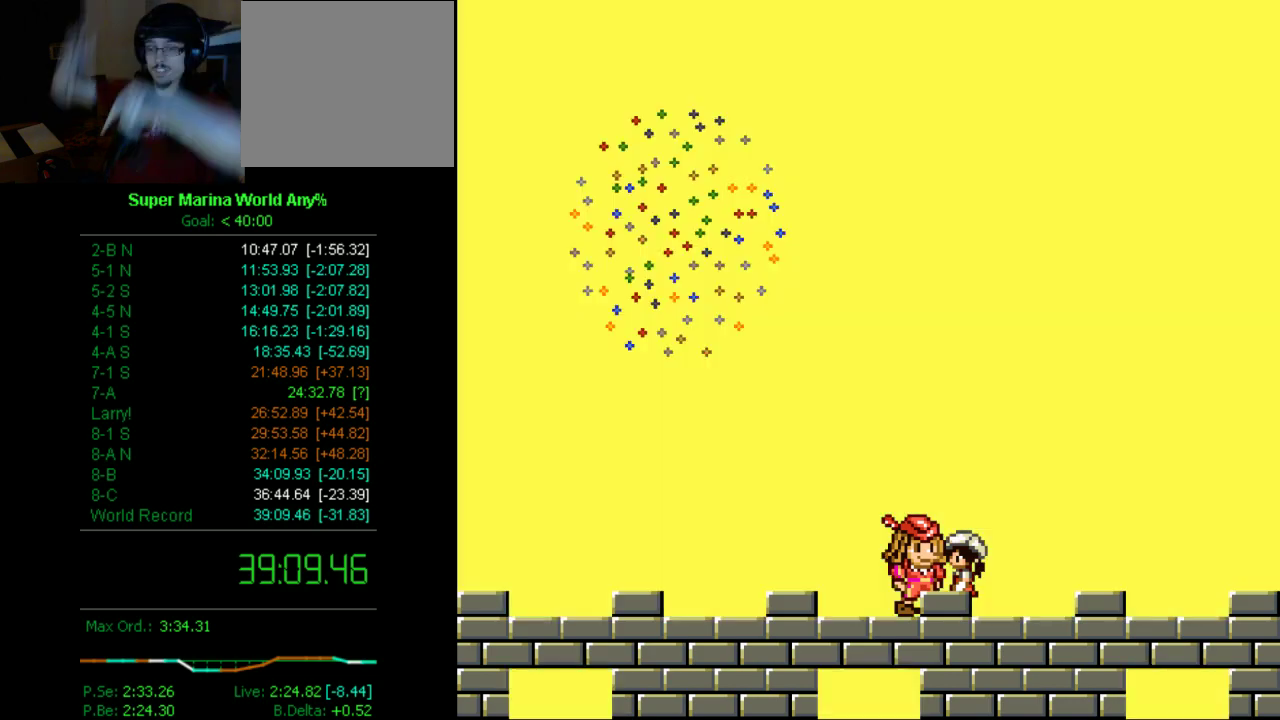
{"buttons": ["DPAD_UP"], "left_stick": "center", "right_stick": "center", "events": []}
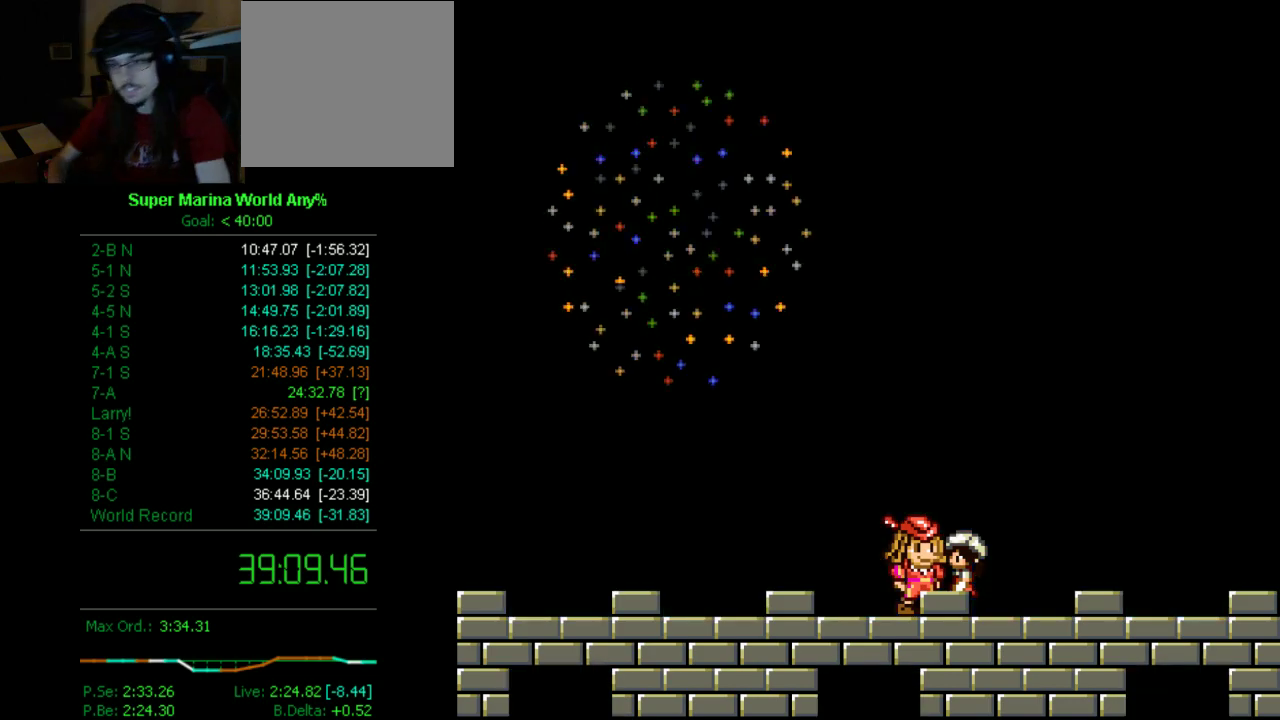
{"buttons": ["DPAD_UP"], "left_stick": "center", "right_stick": "center", "events": [[121, "DPAD_LEFT", "down"], [224, "DPAD_LEFT", "up"]]}
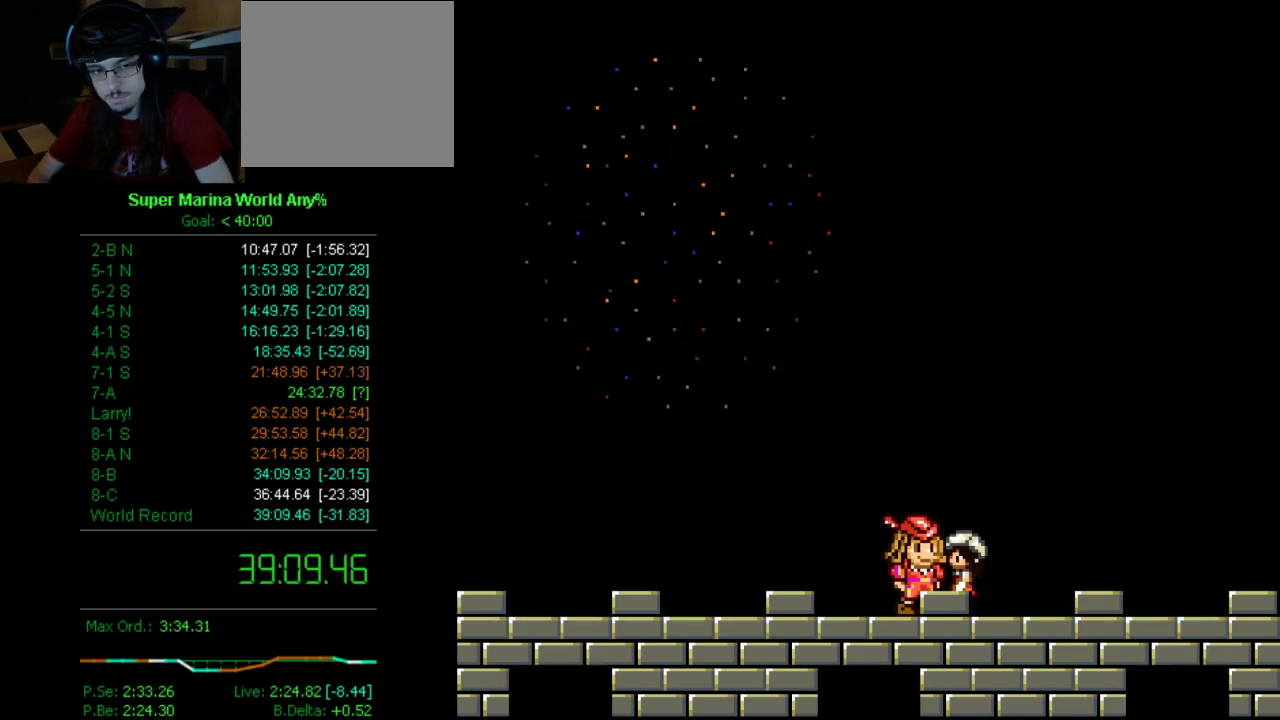
{"buttons": ["DPAD_UP"], "left_stick": "center", "right_stick": "center", "events": []}
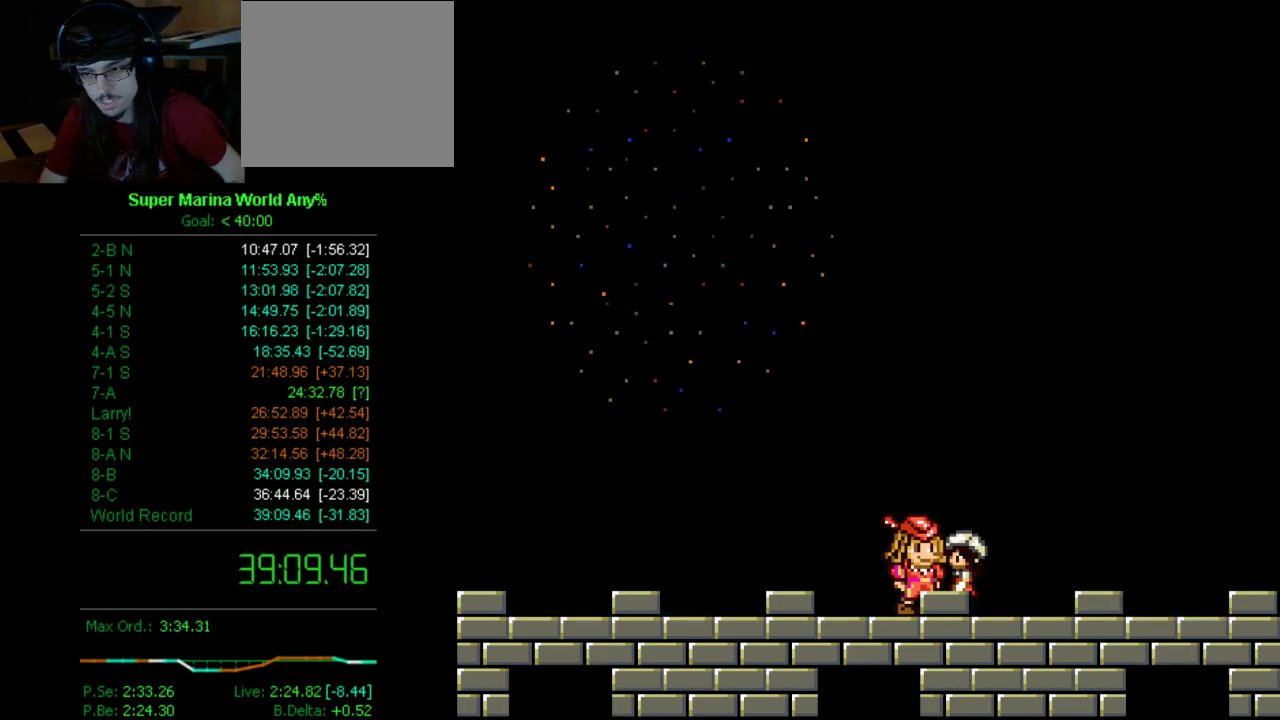
{"buttons": ["DPAD_UP"], "left_stick": "center", "right_stick": "center", "events": []}
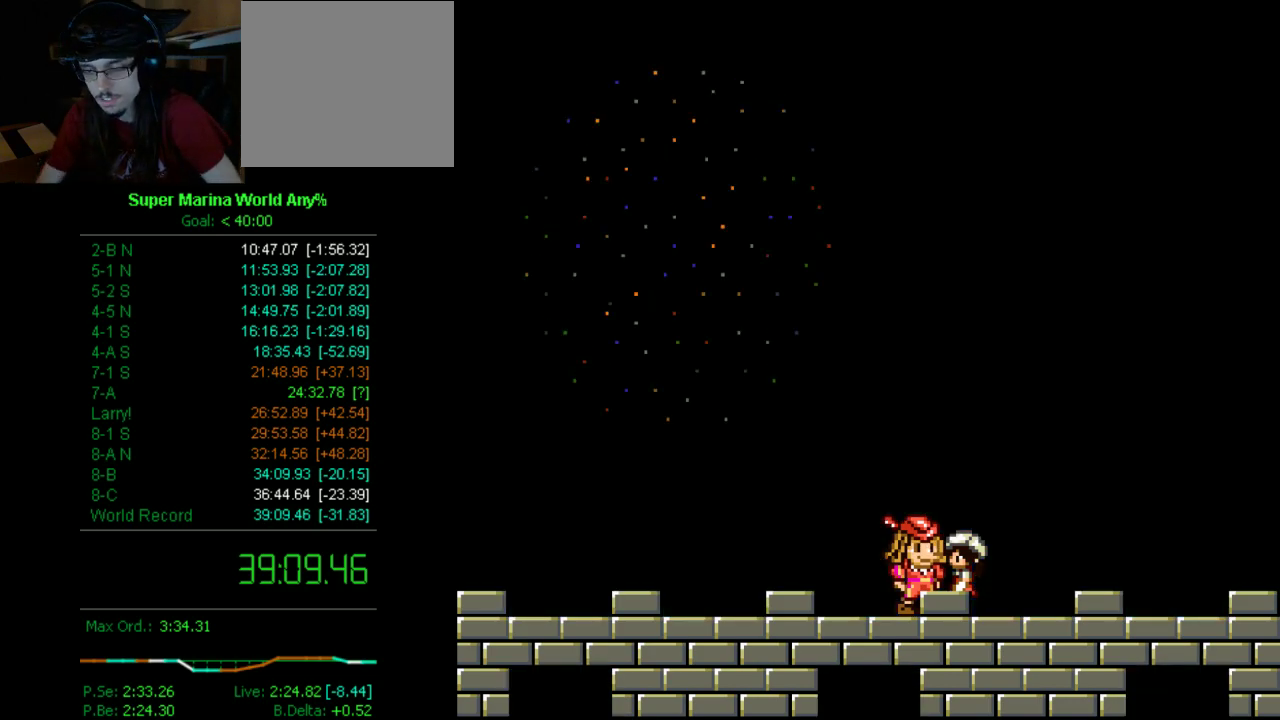
{"buttons": ["DPAD_UP"], "left_stick": "center", "right_stick": "center", "events": []}